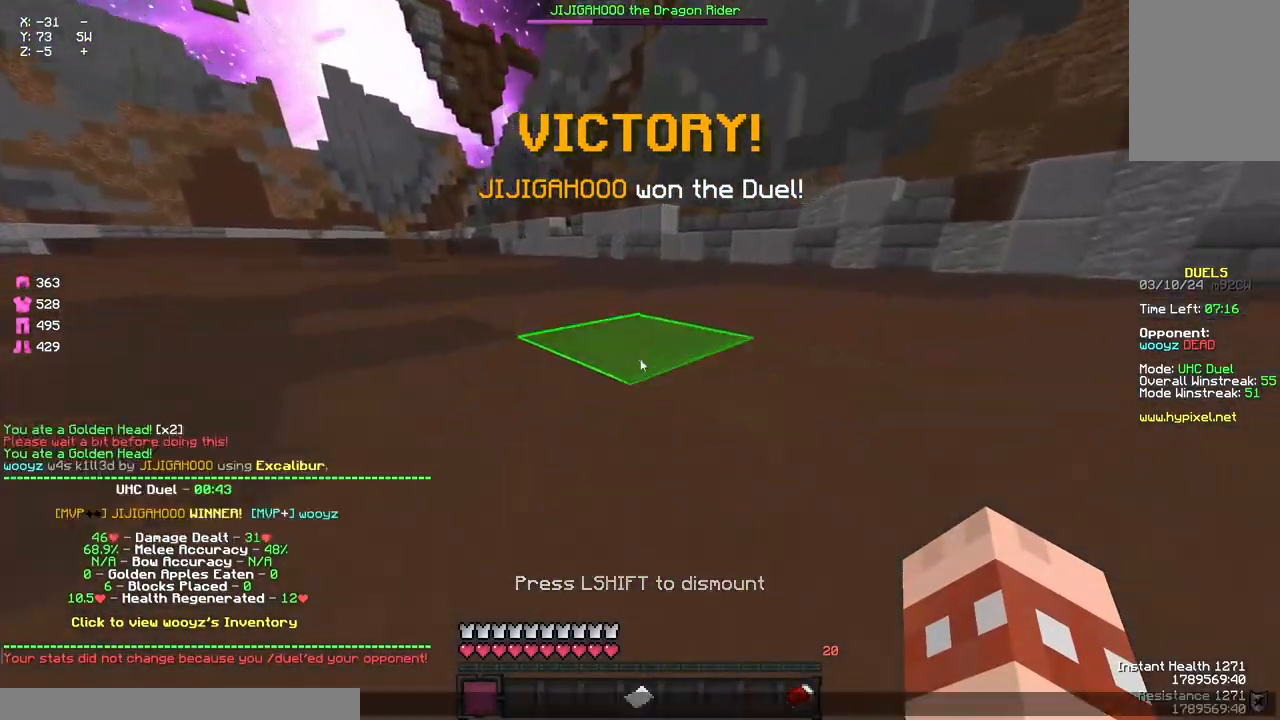
Gameplay with keyboard and mouse; each line is a JSON object with the keys and mouse buttons held at the frame after it. "events" lists presses ("down") and releases ("up") of "a", "d", "s", "space", "w", "mouse_left" and "mouse_right" between this image and that frame as [ms after this image, input, new state], when the widget could be followed in between. "mouse_left", "mouse_right" = the "left", "right" buttons of the "mouse" list. No other keys are recorded. Fast repeated clicks can show as one long hold. Mouse movement is not recorded.
{"keys": [], "mouse": [], "events": []}
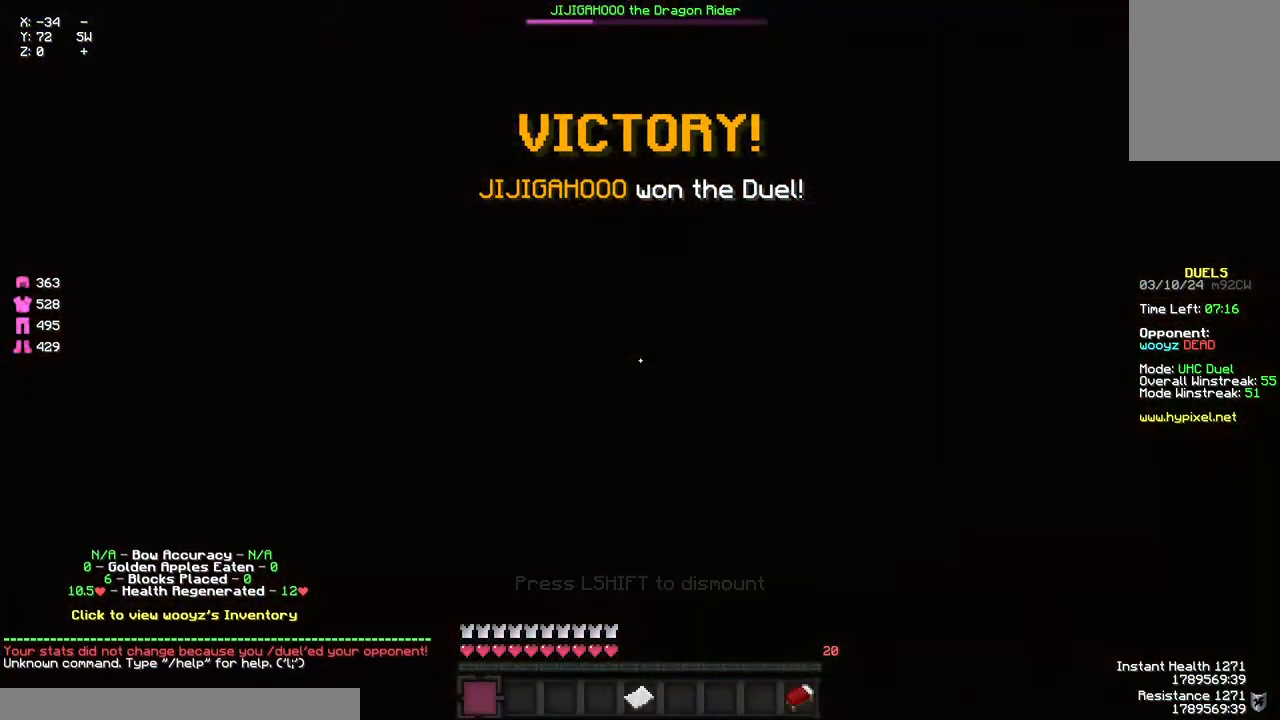
{"keys": [], "mouse": [], "events": [[33, "w", "down"], [417, "w", "up"]]}
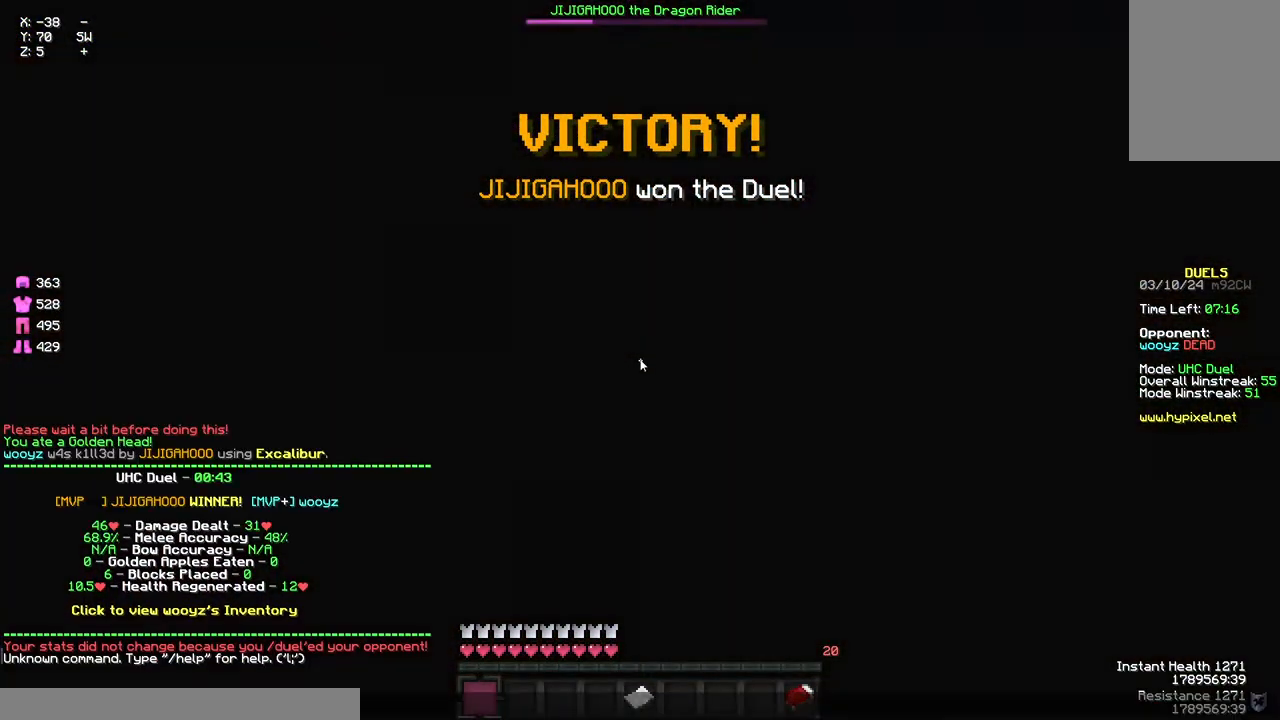
{"keys": [], "mouse": []}
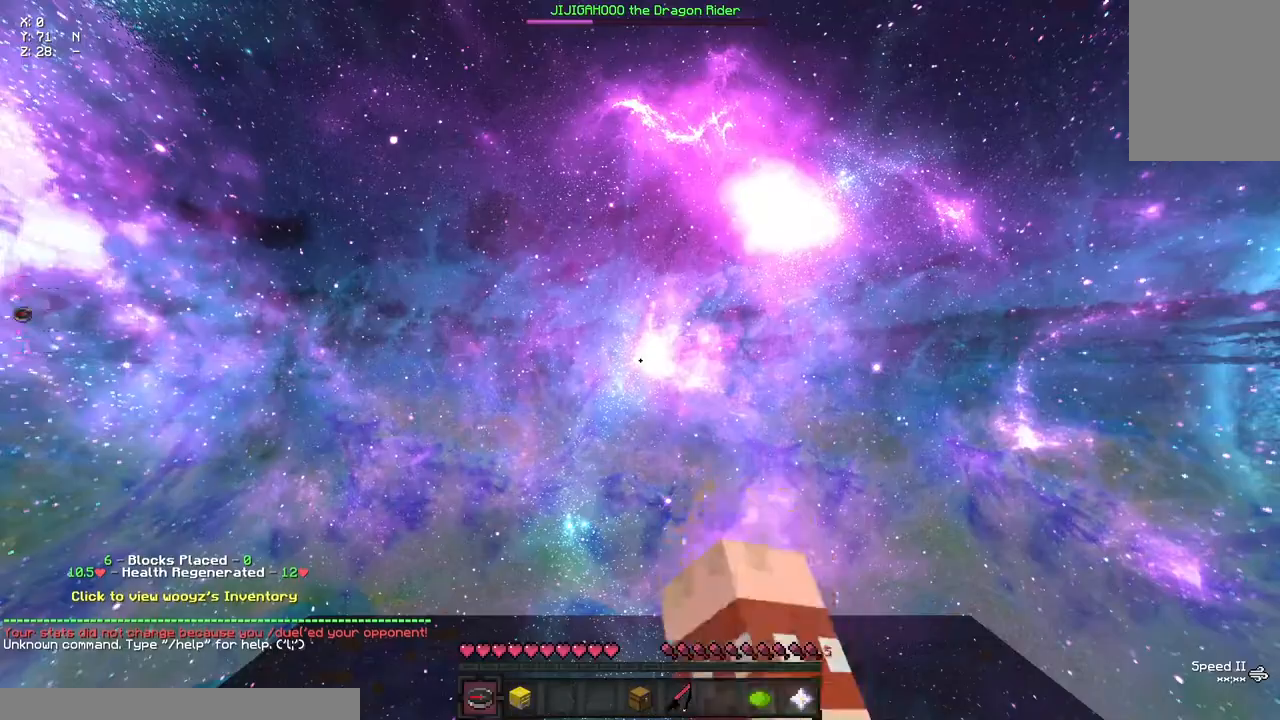
{"keys": ["w"], "mouse": [], "events": [[17, "w", "down"]]}
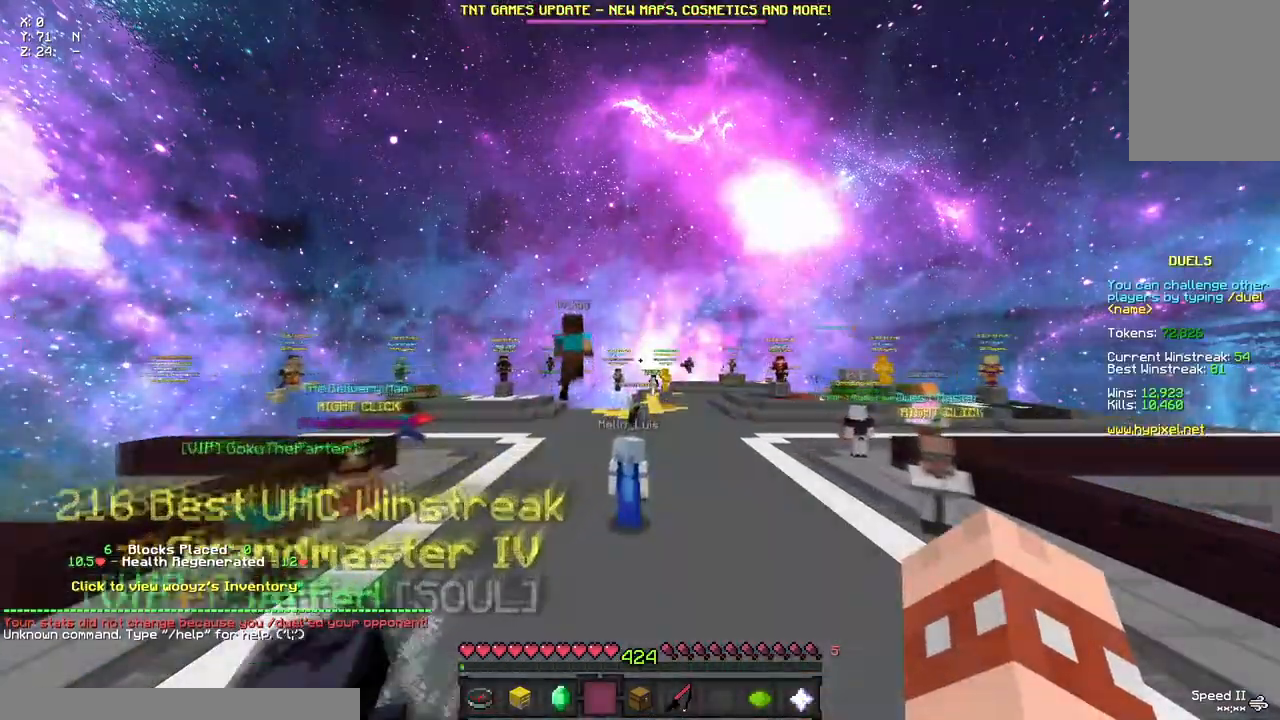
{"keys": ["w"], "mouse": [], "events": []}
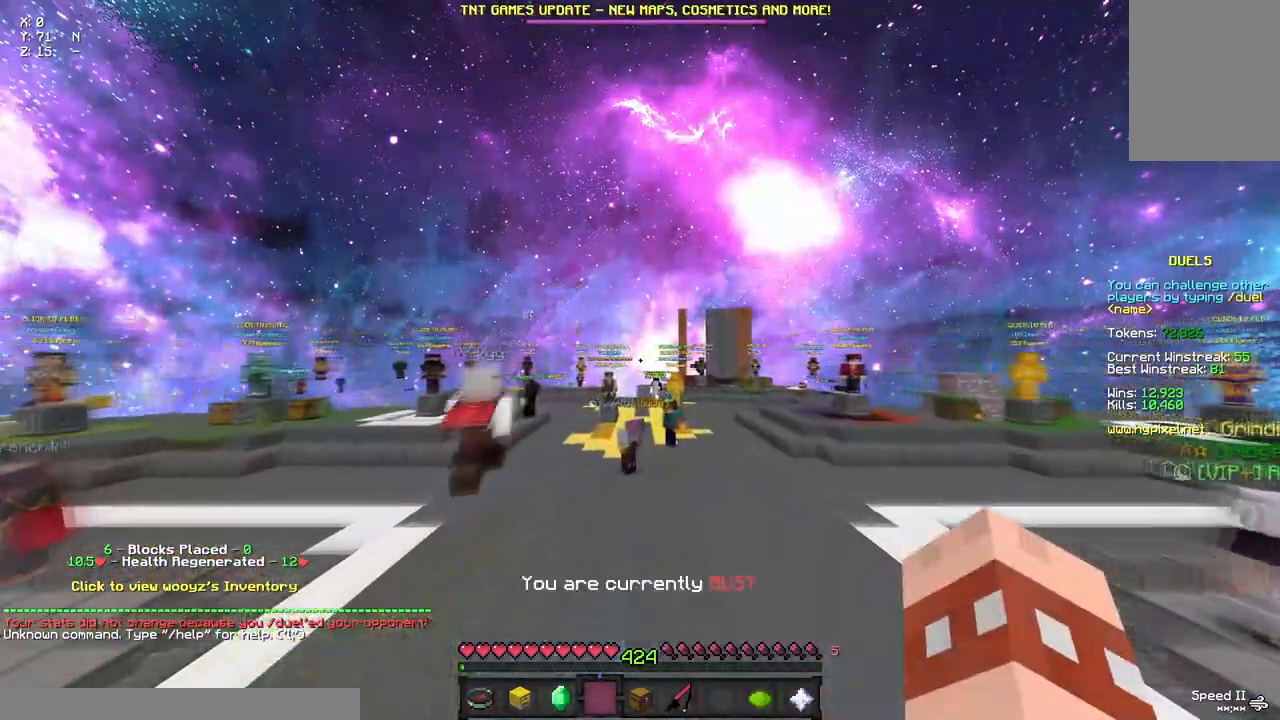
{"keys": ["w"], "mouse": [], "events": []}
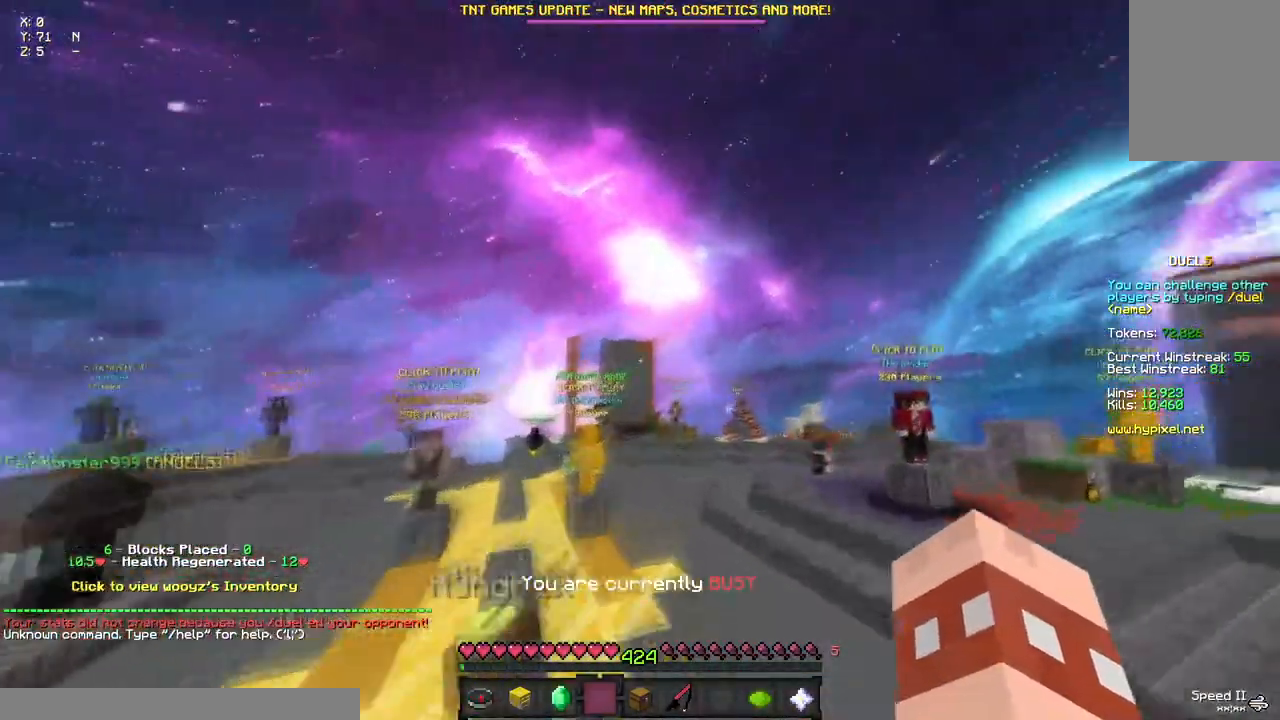
{"keys": ["a", "w"], "mouse": [], "events": [[217, "a", "down"]]}
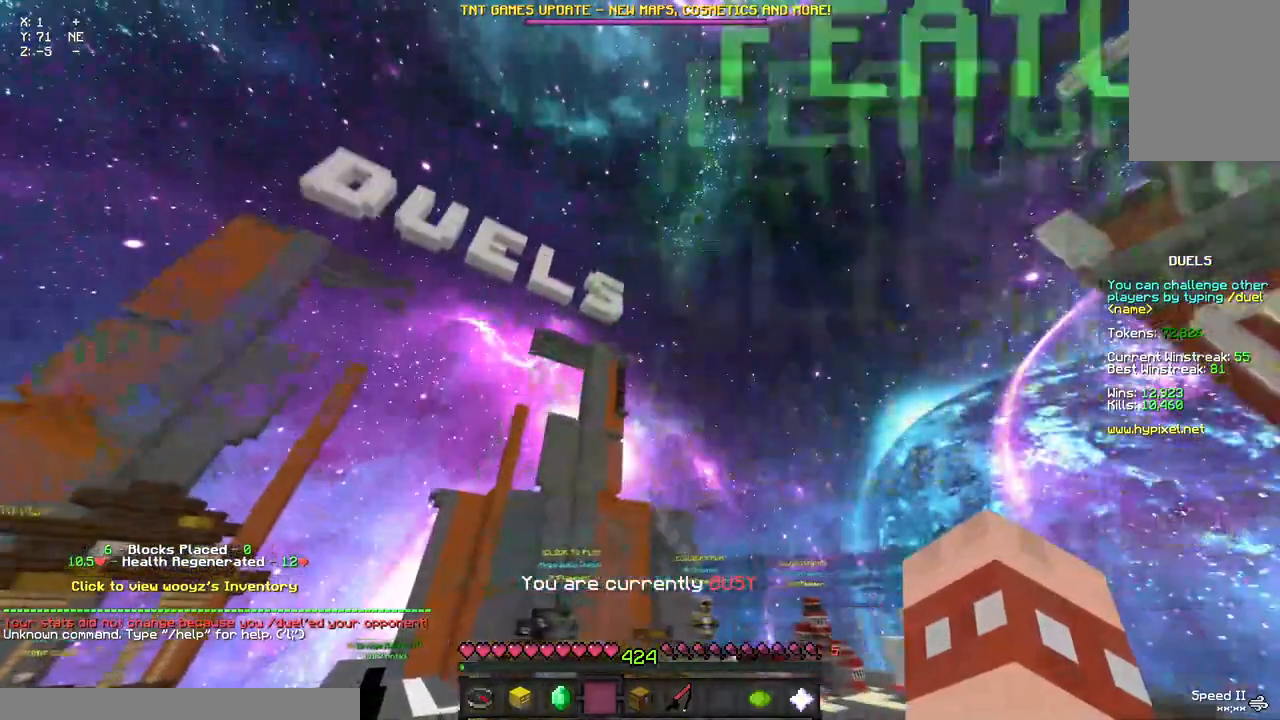
{"keys": ["a", "w"], "mouse": [], "events": []}
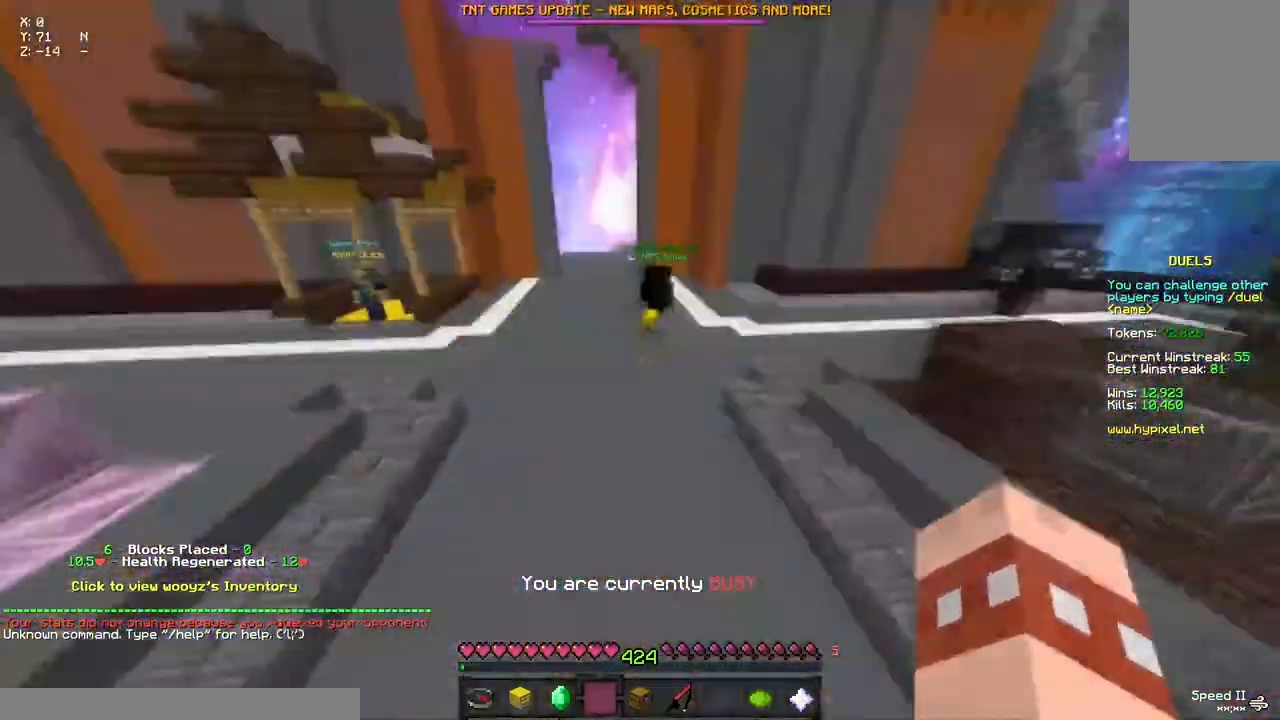
{"keys": ["d", "w"], "mouse": [], "events": [[350, "a", "up"], [350, "d", "down"]]}
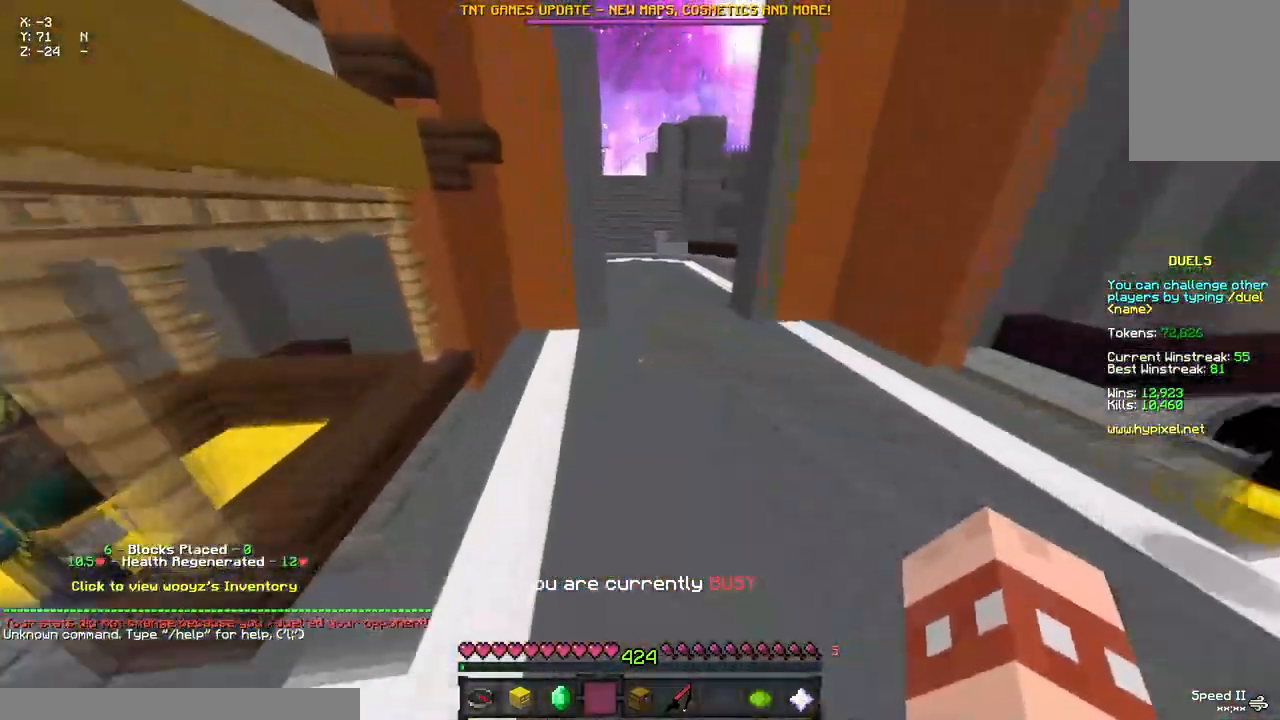
{"keys": ["a", "d", "w"], "mouse": [], "events": [[283, "a", "down"]]}
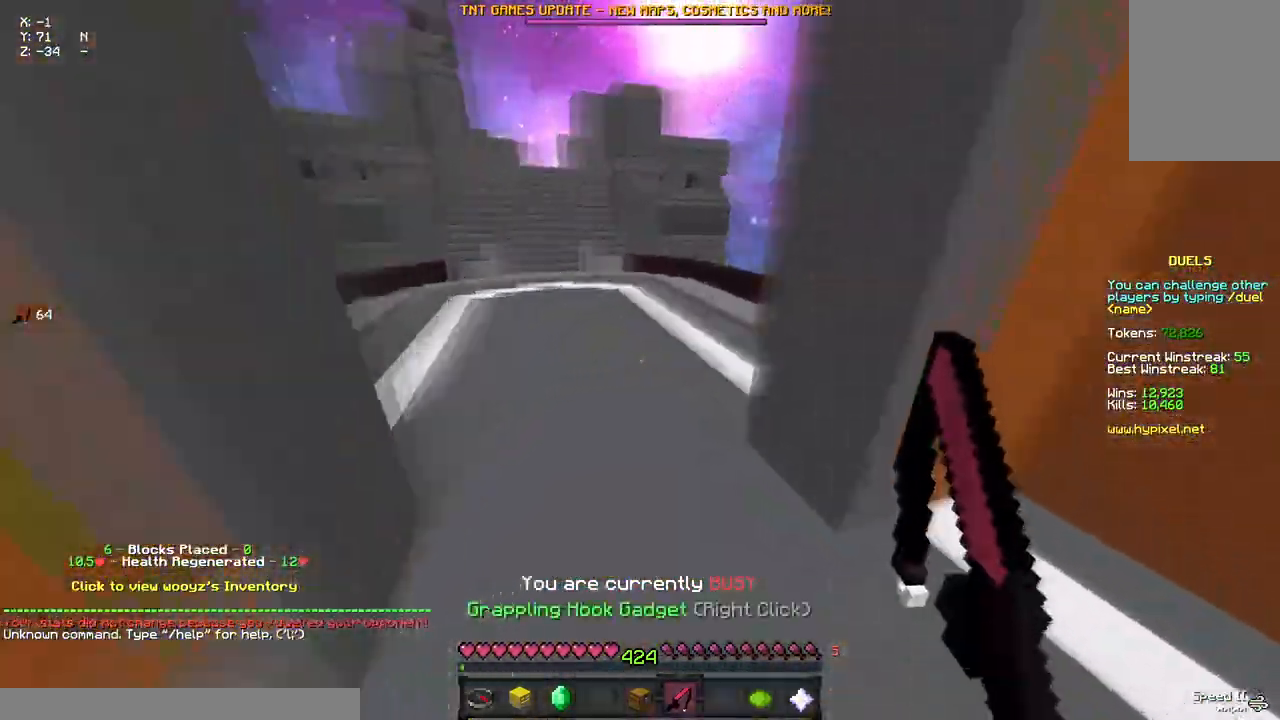
{"keys": ["a", "d", "w"], "mouse": []}
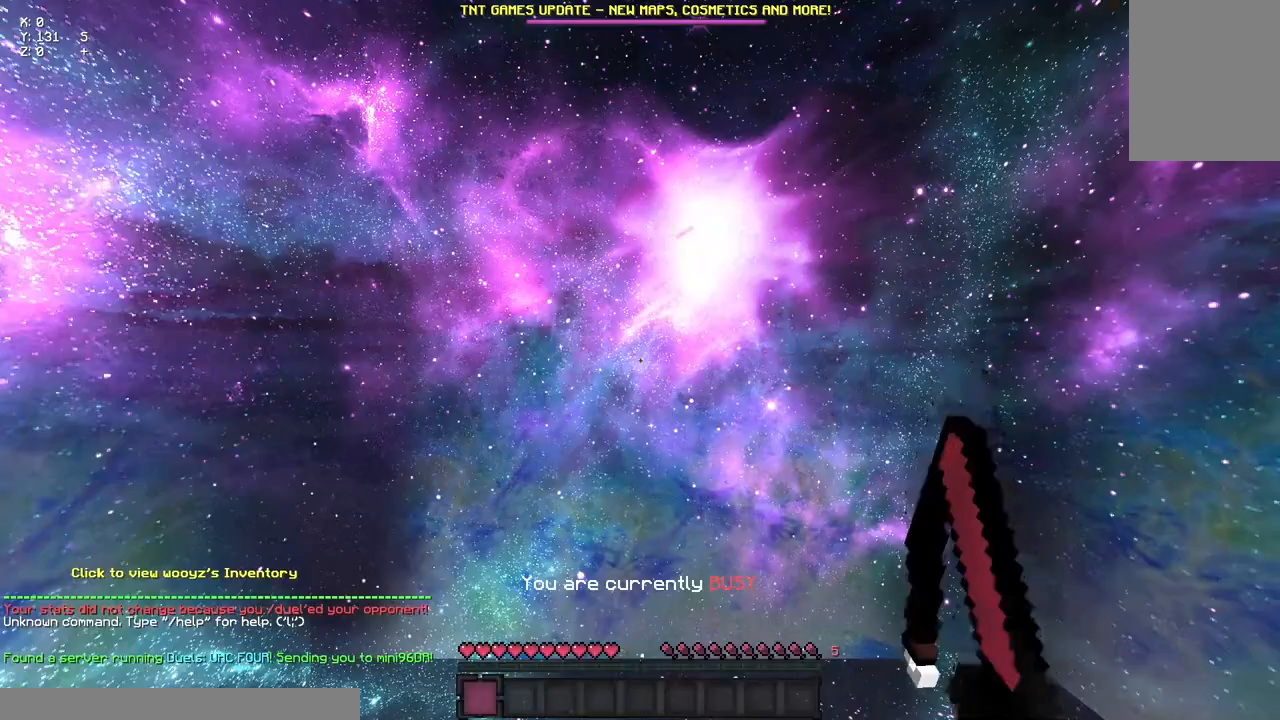
{"keys": ["w"], "mouse": [], "events": [[50, "d", "up"], [100, "a", "up"]]}
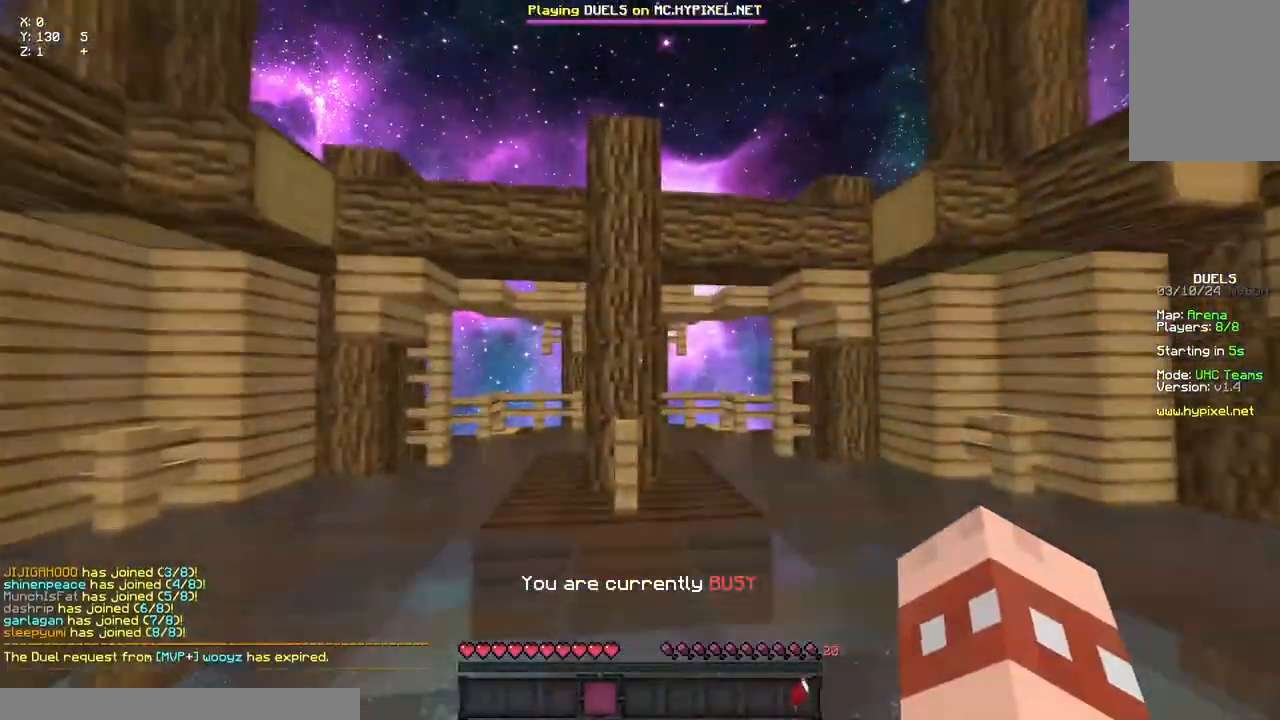
{"keys": ["w"], "mouse": [], "events": [[83, "d", "down"], [367, "d", "up"]]}
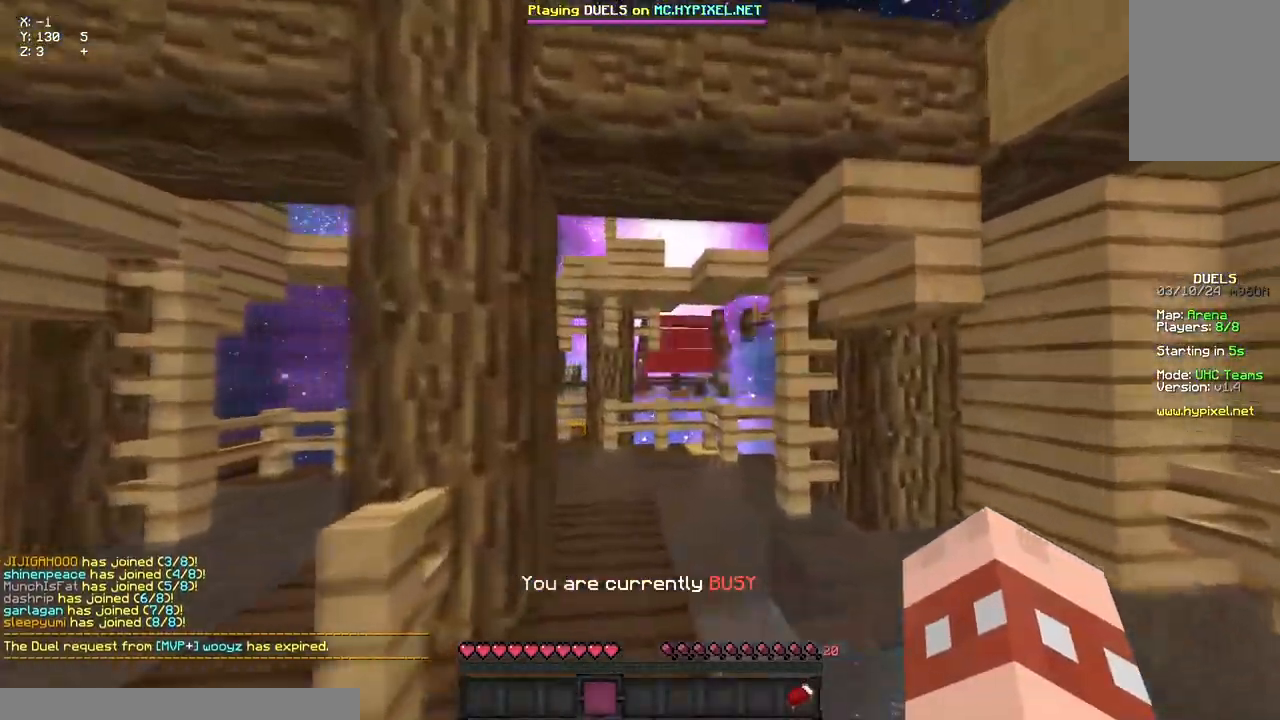
{"keys": ["space", "w"], "mouse": [], "events": [[33, "space", "down"]]}
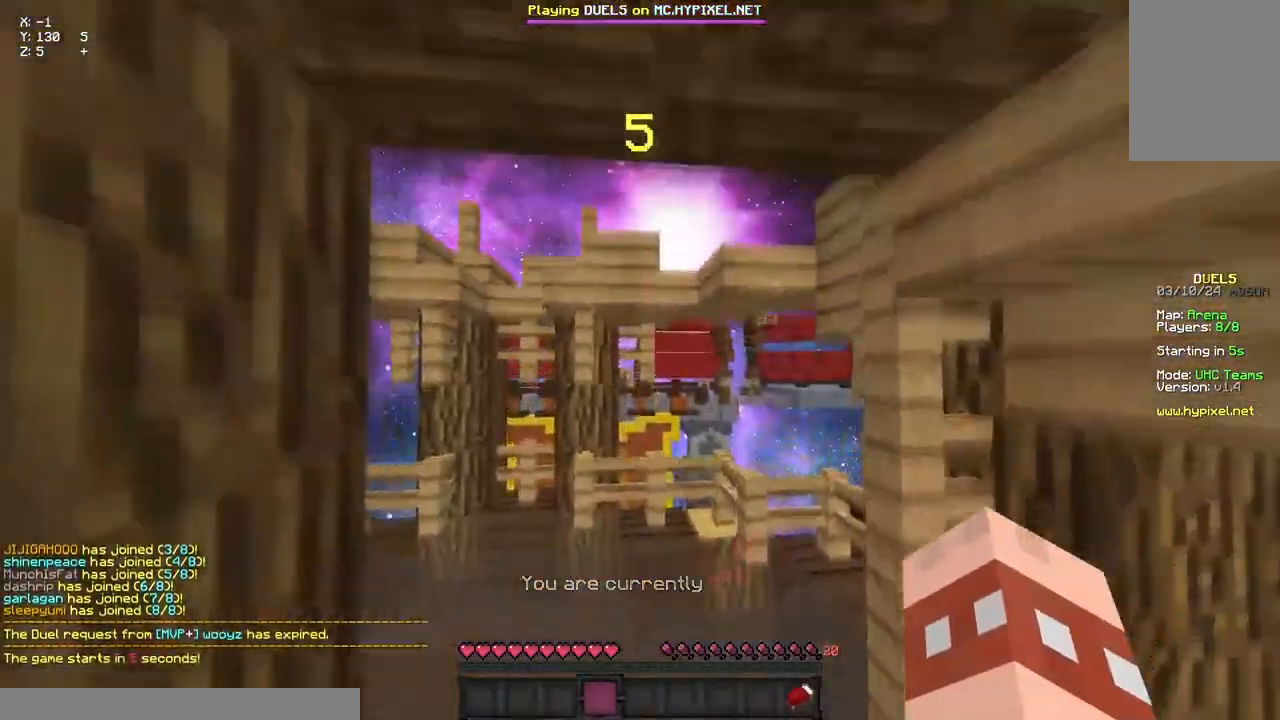
{"keys": ["w"], "mouse": [], "events": [[450, "space", "up"]]}
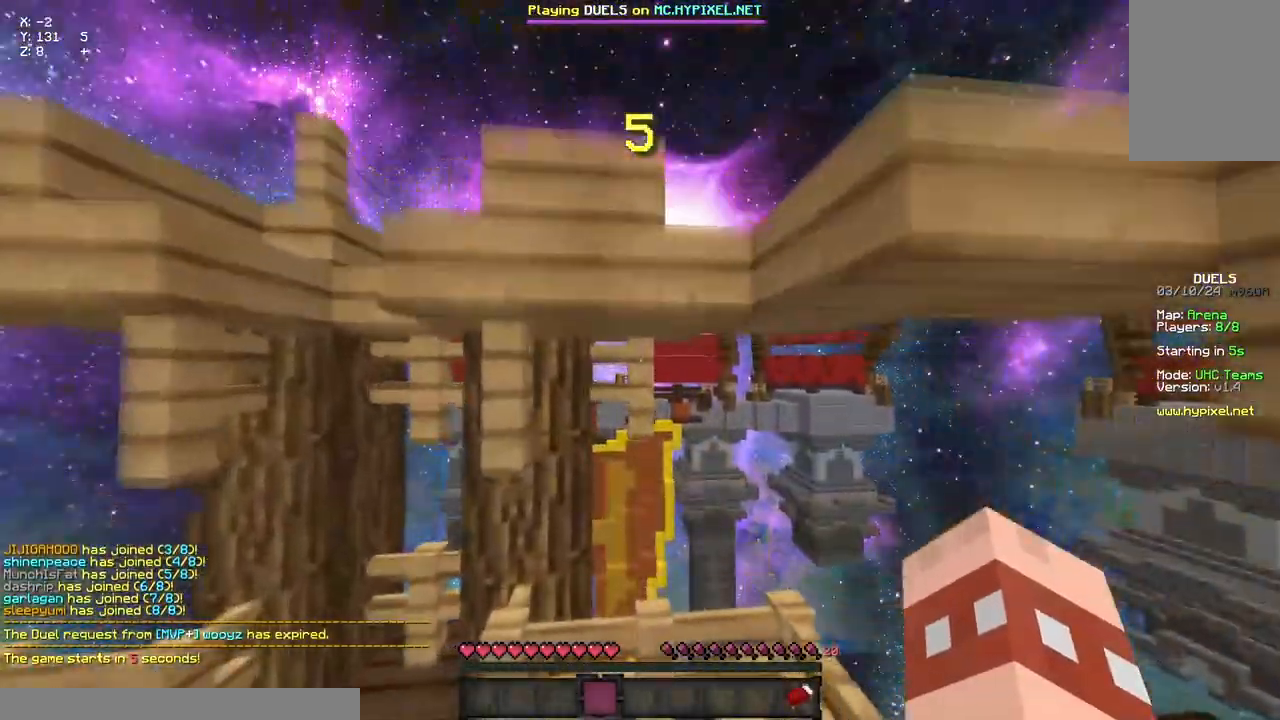
{"keys": ["d", "w"], "mouse": [], "events": [[383, "d", "down"]]}
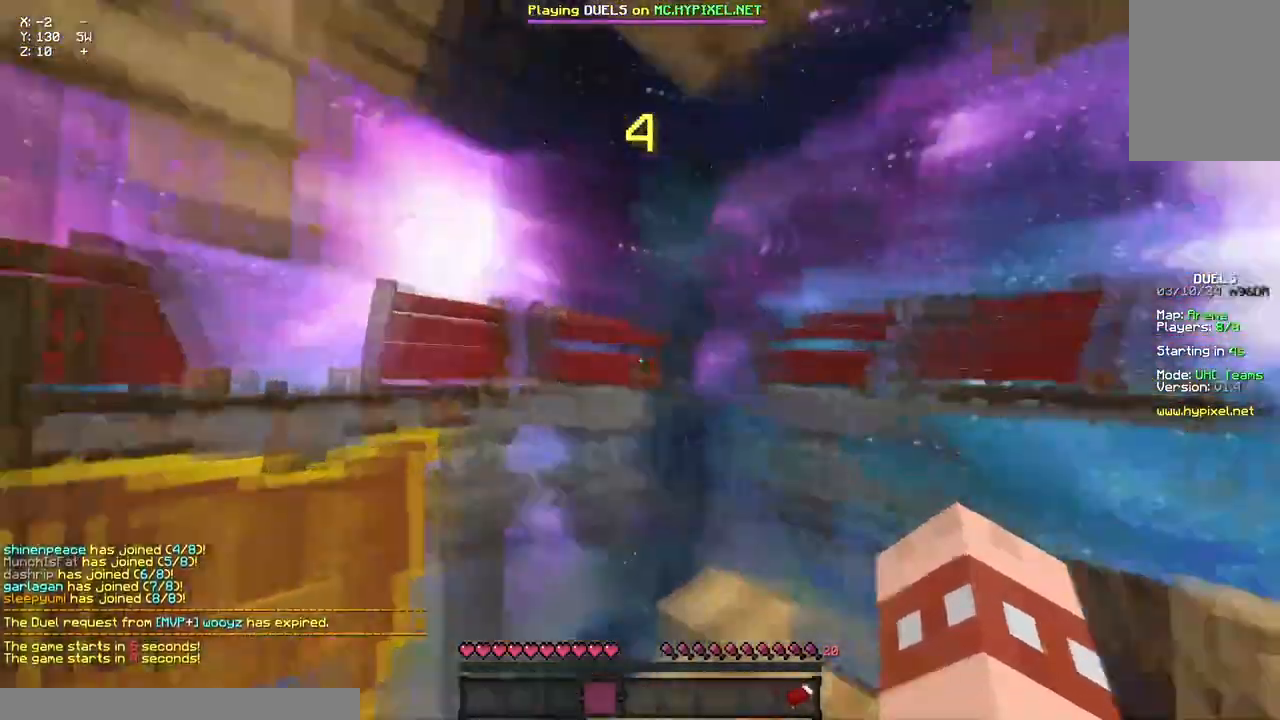
{"keys": ["a", "d", "w"], "mouse": [], "events": [[50, "a", "down"]]}
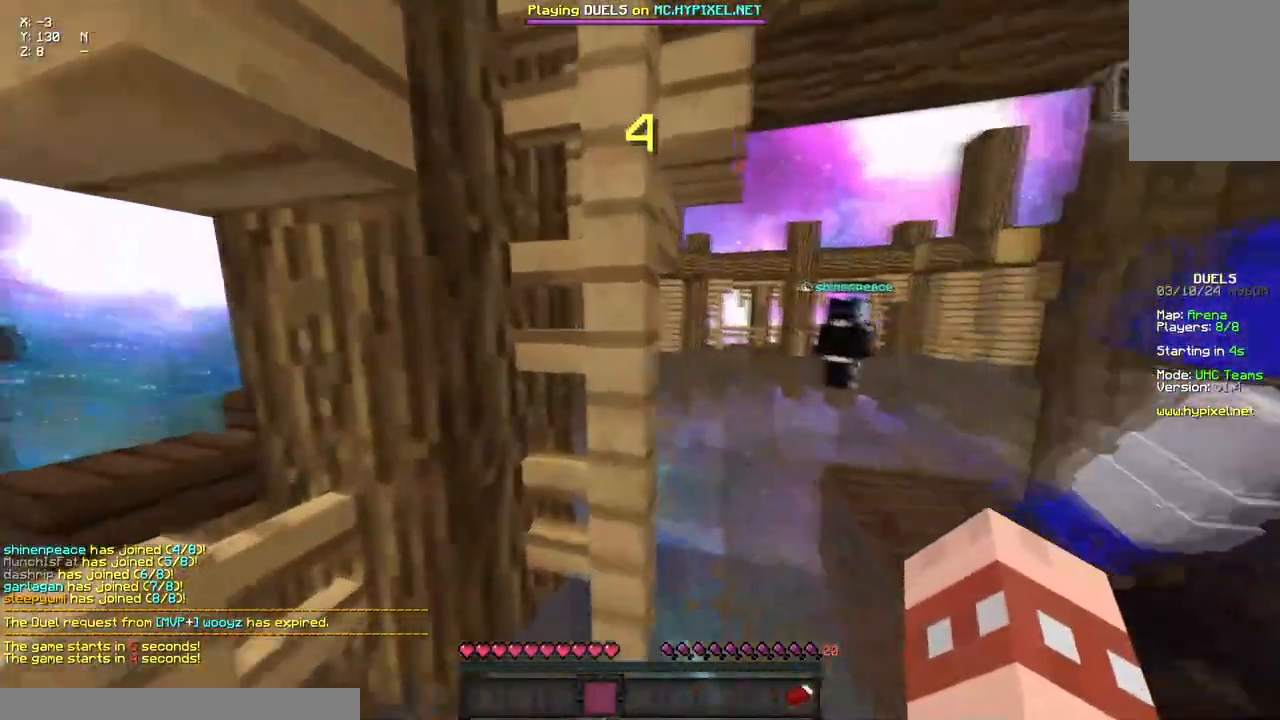
{"keys": ["w"], "mouse": [], "events": [[200, "a", "up"], [367, "d", "up"]]}
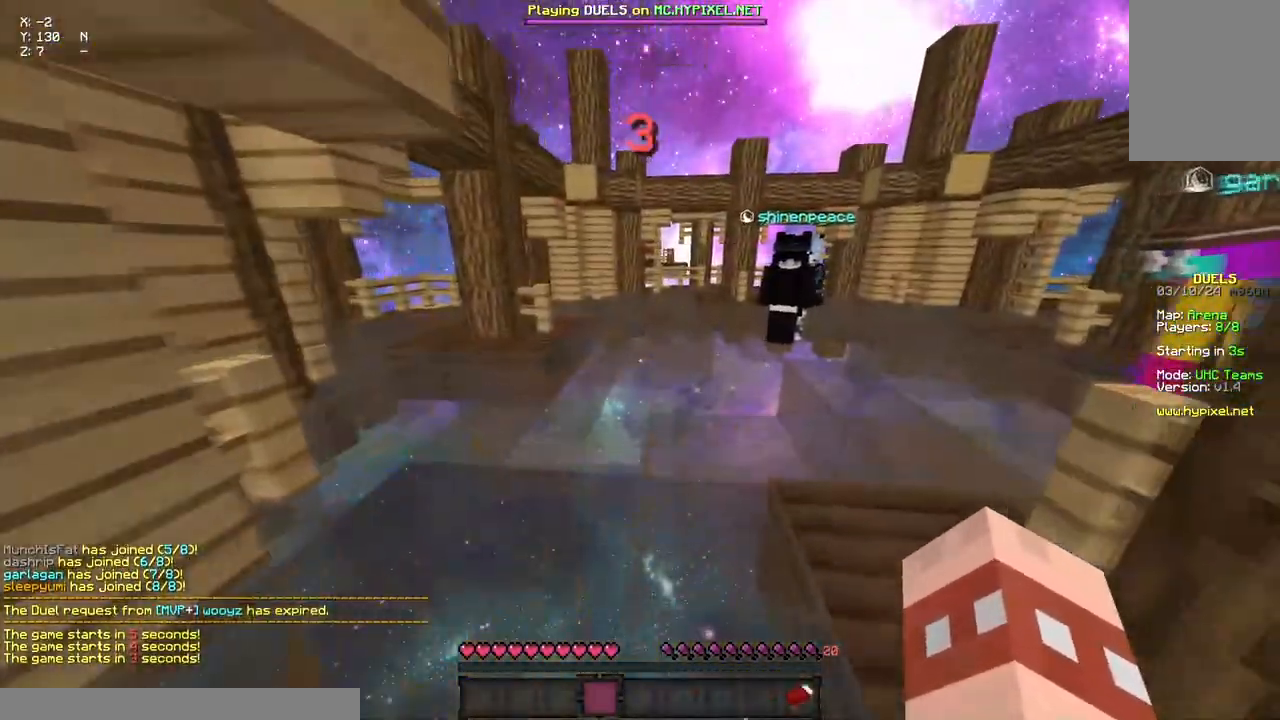
{"keys": ["space", "w"], "mouse": [], "events": [[83, "space", "down"]]}
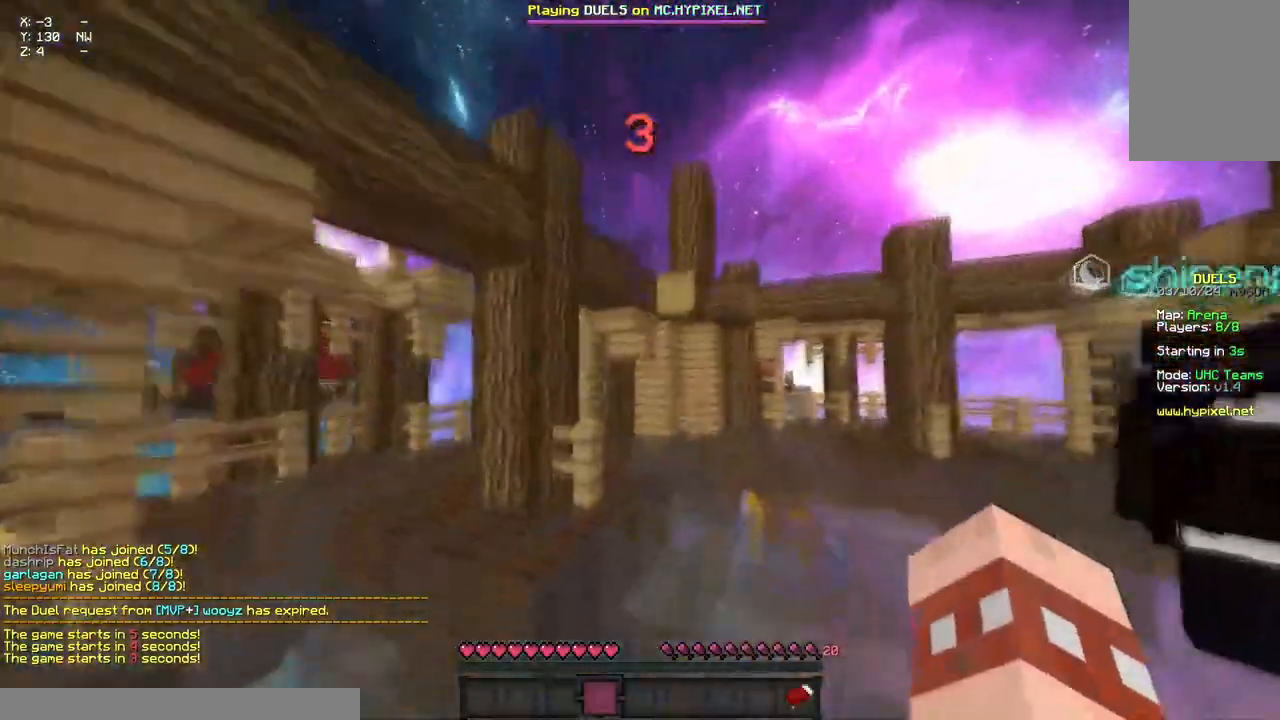
{"keys": ["space", "w"], "mouse": [], "events": []}
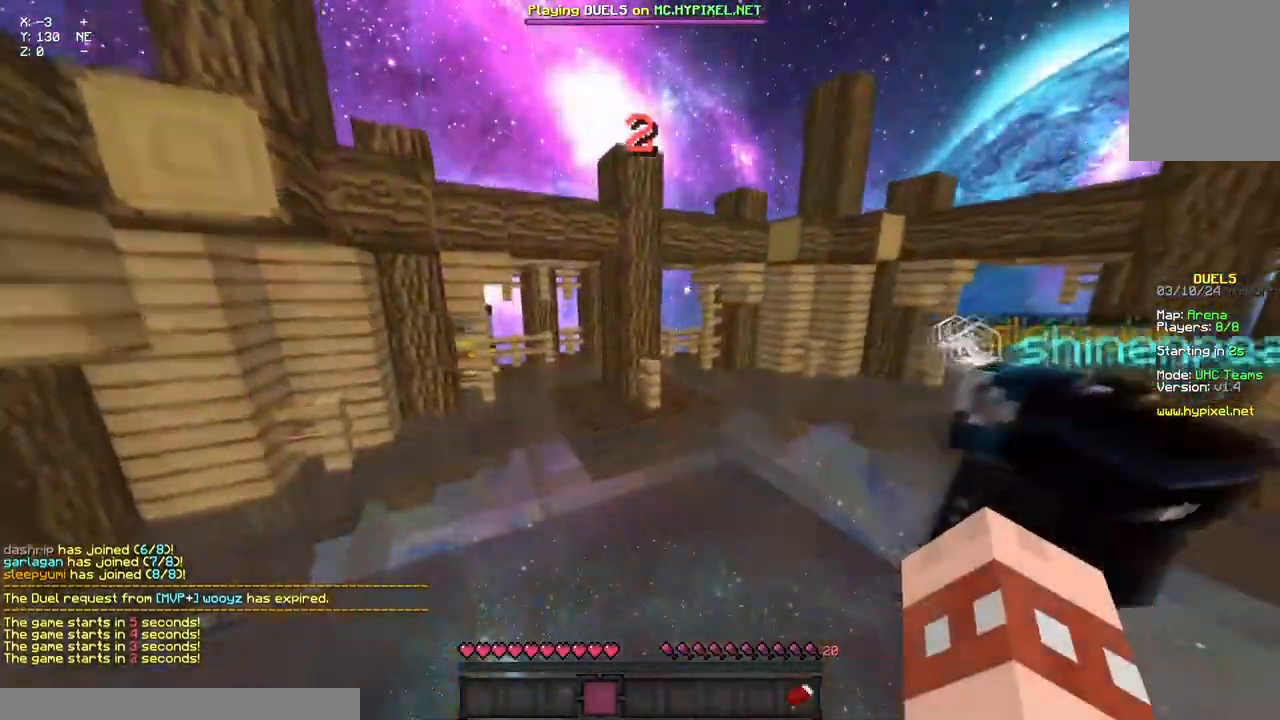
{"keys": [], "mouse": [], "events": [[283, "mouse_left", "down"], [283, "mouse_right", "down"], [333, "space", "up"], [450, "mouse_left", "up"], [450, "mouse_right", "up"], [500, "w", "up"]]}
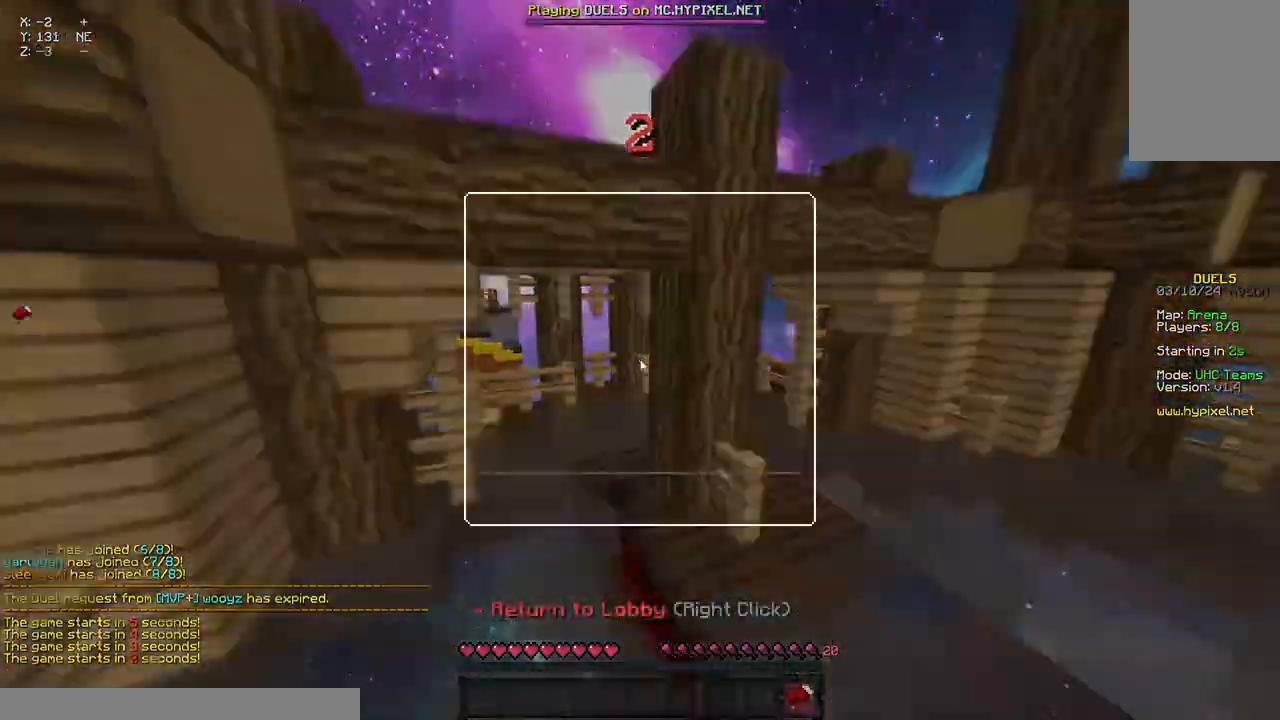
{"keys": ["space", "w"], "mouse": ["left", "right"], "events": [[150, "w", "down"], [317, "space", "down"], [367, "mouse_left", "down"], [367, "mouse_right", "down"]]}
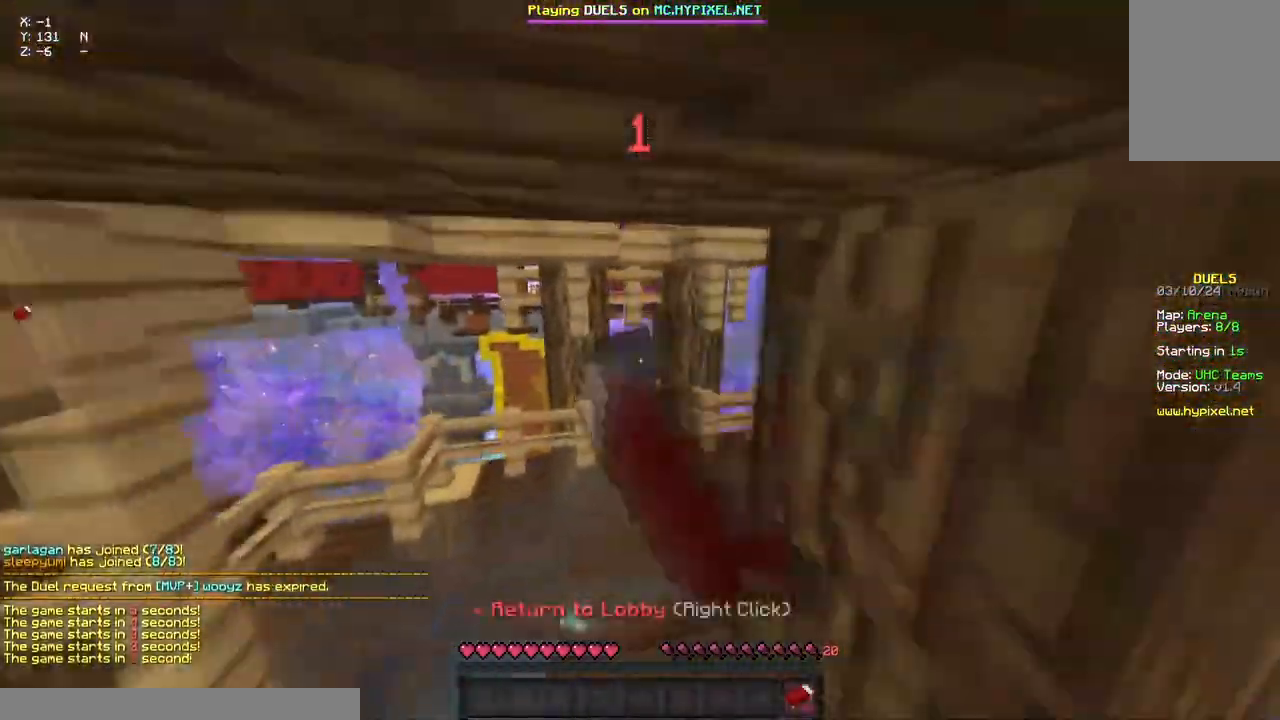
{"keys": [], "mouse": [], "events": [[33, "mouse_left", "up"], [33, "mouse_right", "up"], [33, "space", "up"], [100, "w", "up"], [200, "w", "down"], [417, "w", "up"]]}
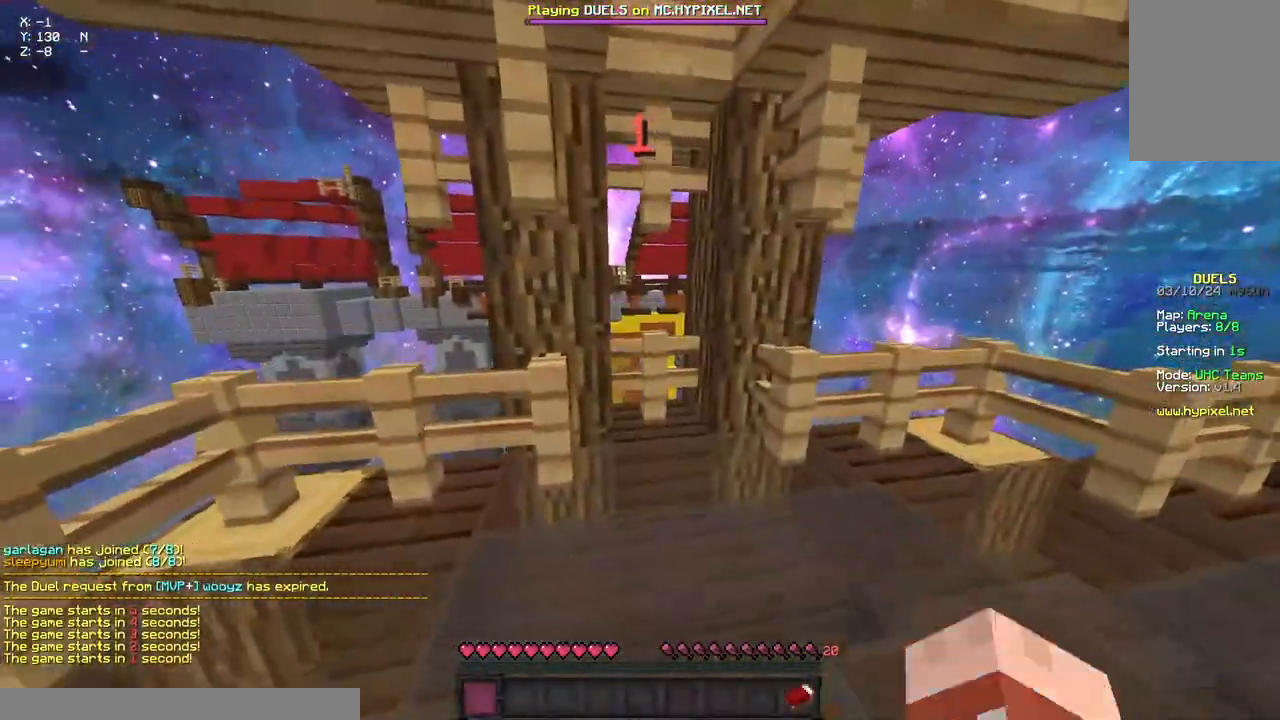
{"keys": [], "mouse": [], "events": []}
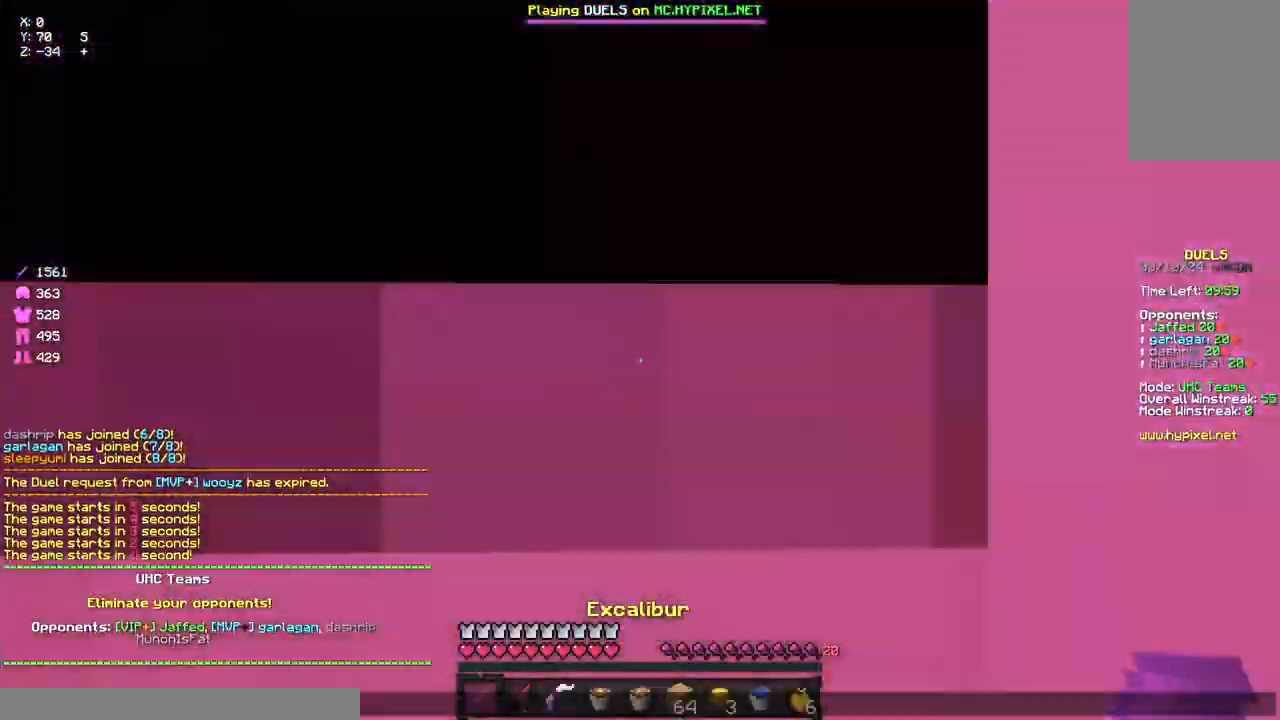
{"keys": [], "mouse": [], "events": []}
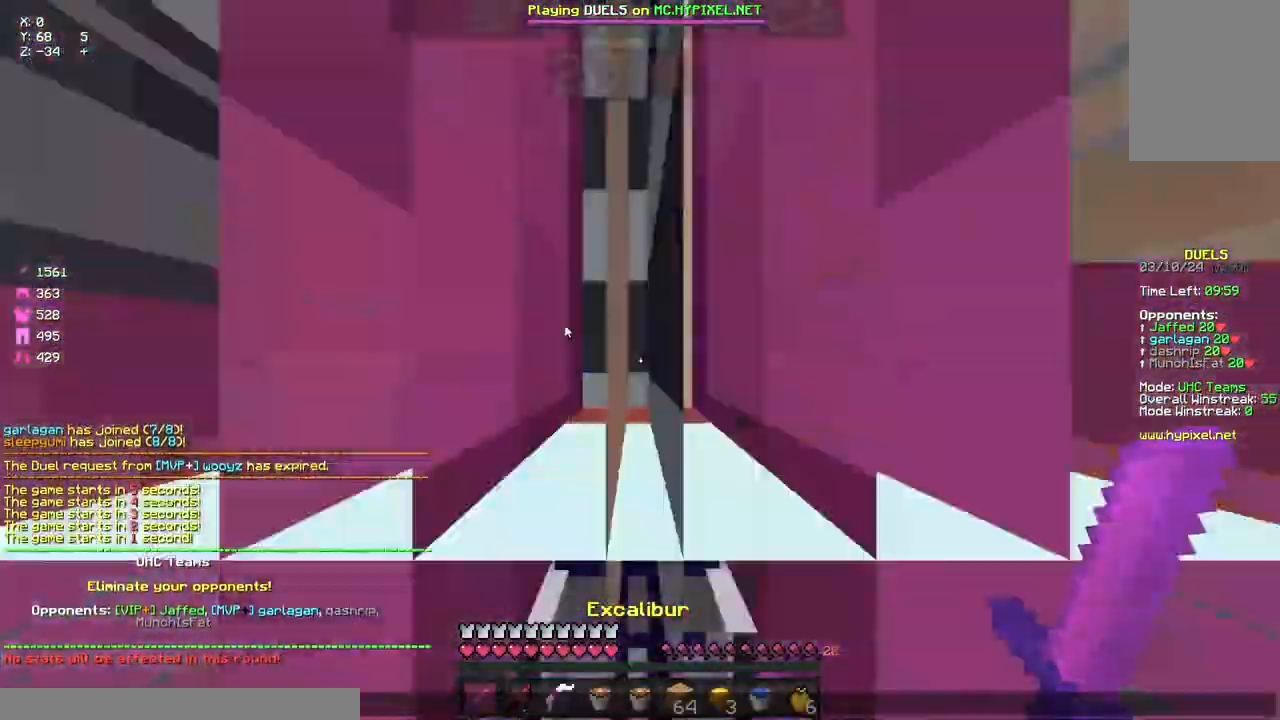
{"keys": ["w"], "mouse": ["left"], "events": [[383, "w", "down"], [450, "mouse_left", "down"]]}
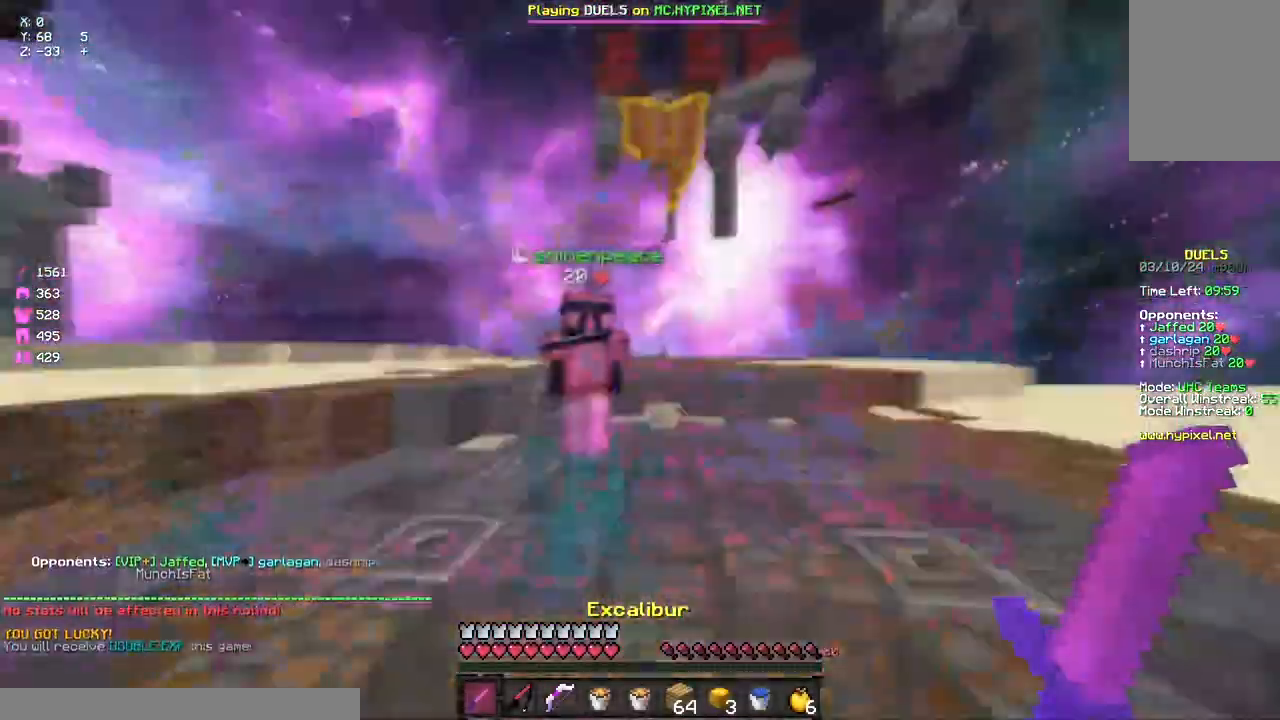
{"keys": ["a", "w"], "mouse": [], "events": [[50, "a", "down"], [50, "mouse_left", "up"], [100, "mouse_left", "down"], [217, "space", "down"], [433, "mouse_left", "up"], [483, "space", "up"]]}
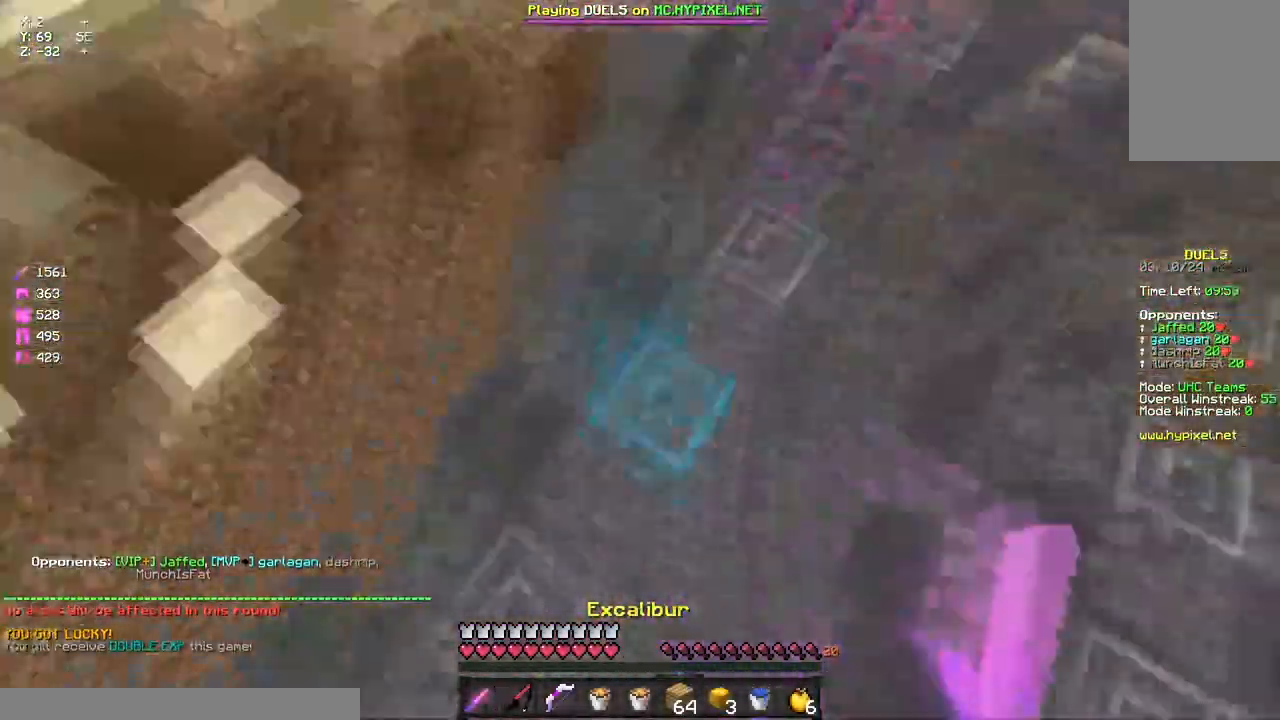
{"keys": ["space", "w"], "mouse": [], "events": [[33, "a", "up"], [33, "mouse_right", "down"], [150, "mouse_right", "up"], [150, "space", "down"], [367, "mouse_right", "down"], [483, "mouse_right", "up"]]}
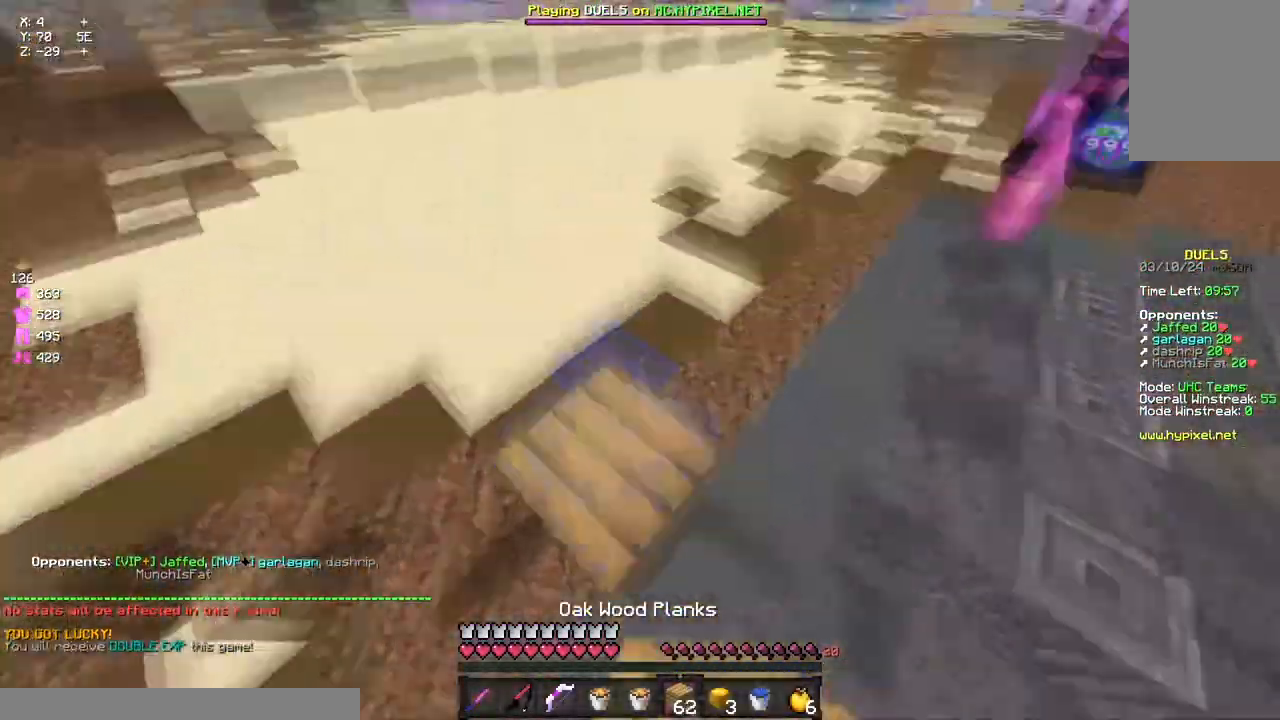
{"keys": ["space", "w"], "mouse": ["left"], "events": [[133, "mouse_left", "down"], [300, "mouse_left", "up"], [417, "mouse_left", "down"]]}
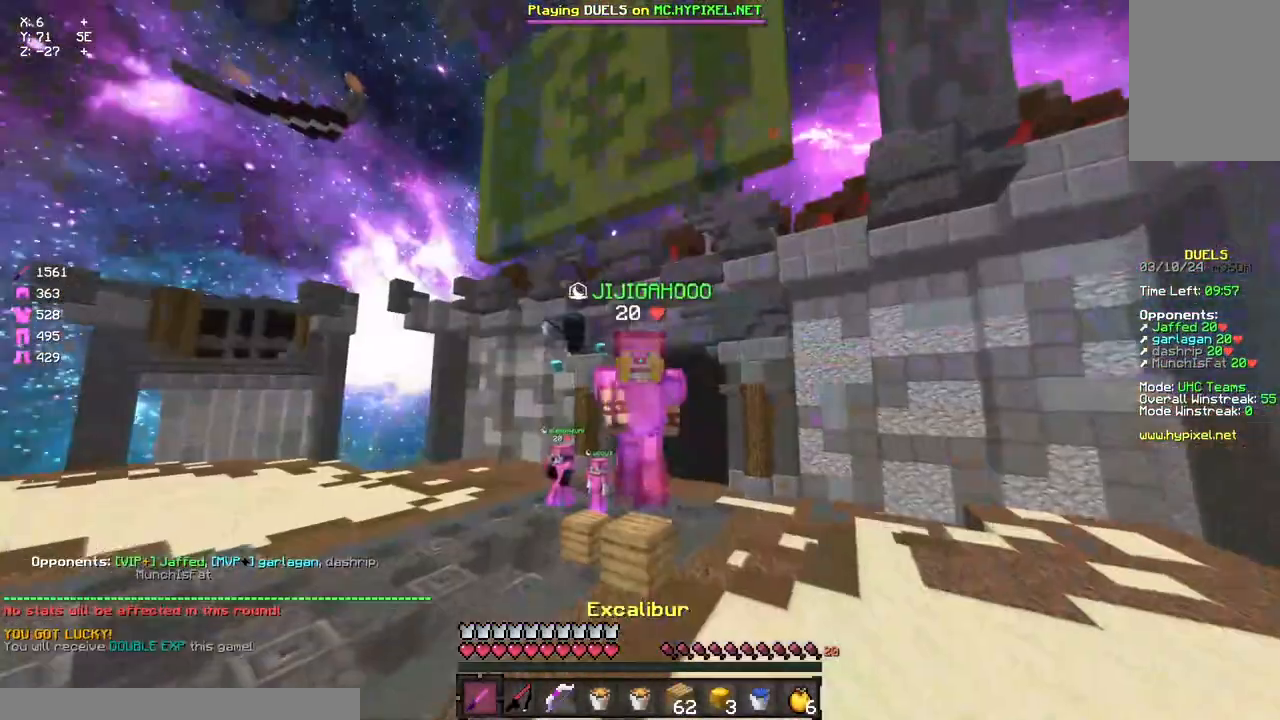
{"keys": ["space", "w"], "mouse": ["left"], "events": [[17, "mouse_left", "up"], [83, "mouse_left", "down"]]}
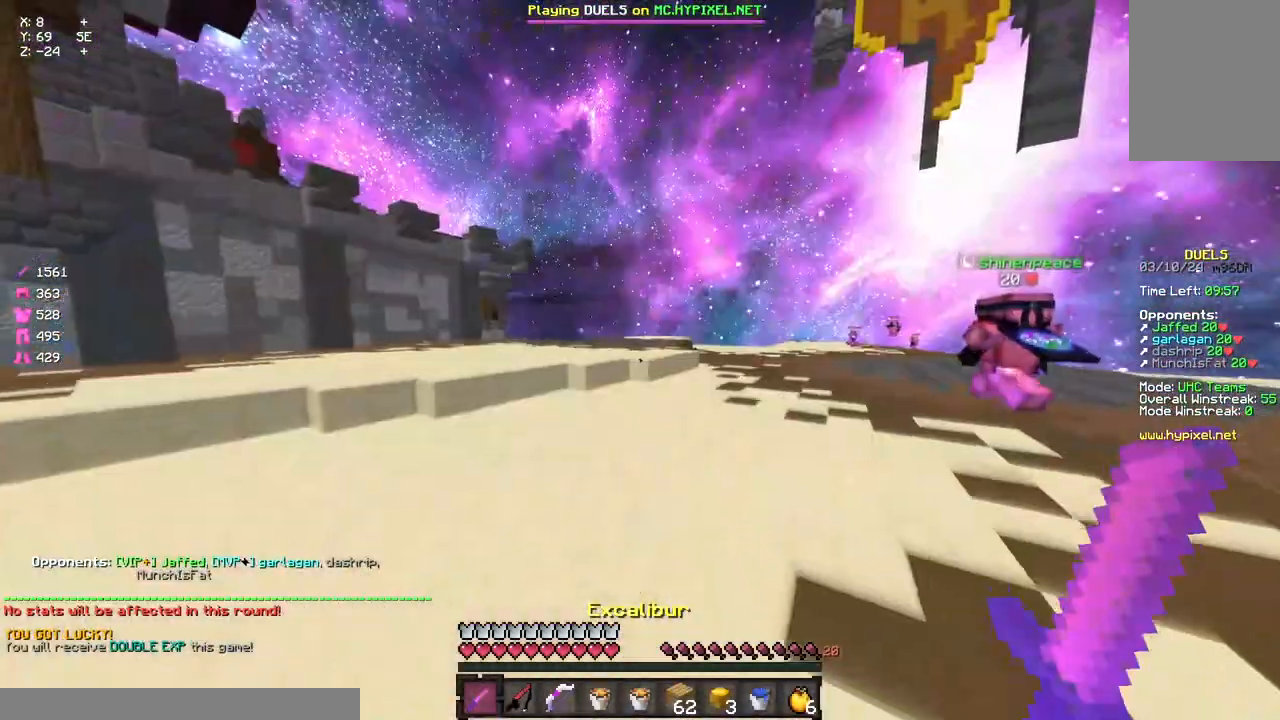
{"keys": ["space", "w"], "mouse": ["left"], "events": [[133, "mouse_left", "up"], [400, "mouse_left", "down"]]}